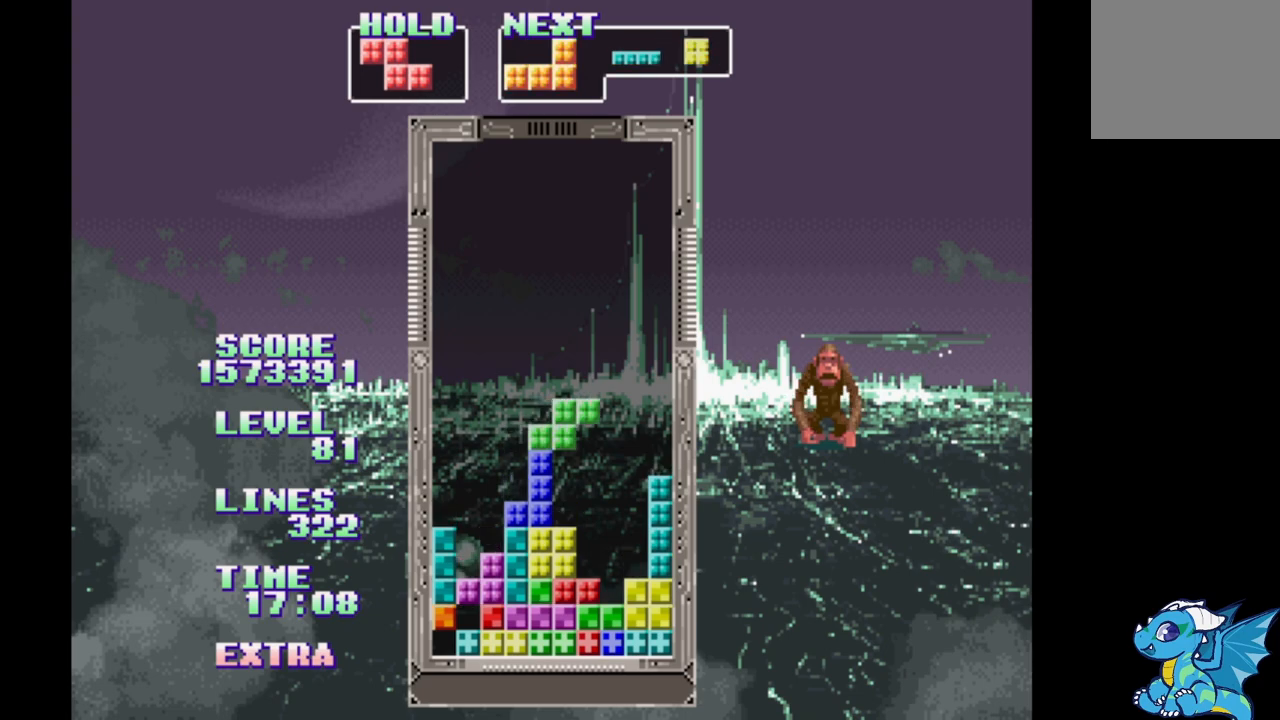
Gameplay with a controller (Xbox layout); each line is a JSON object with the inputs held at the frame after it. "events" lists button and stick changes between this image and that frame as [ms after this image, input, new state], when the widget could be followed in between. Not read: DPAD_LEFT L2 L3 R2 R3 left_stick right_stick.
{"buttons": [], "events": [[67, "B", "down"], [133, "DPAD_RIGHT", "up"], [183, "B", "up"], [333, "B", "down"], [433, "B", "up"]]}
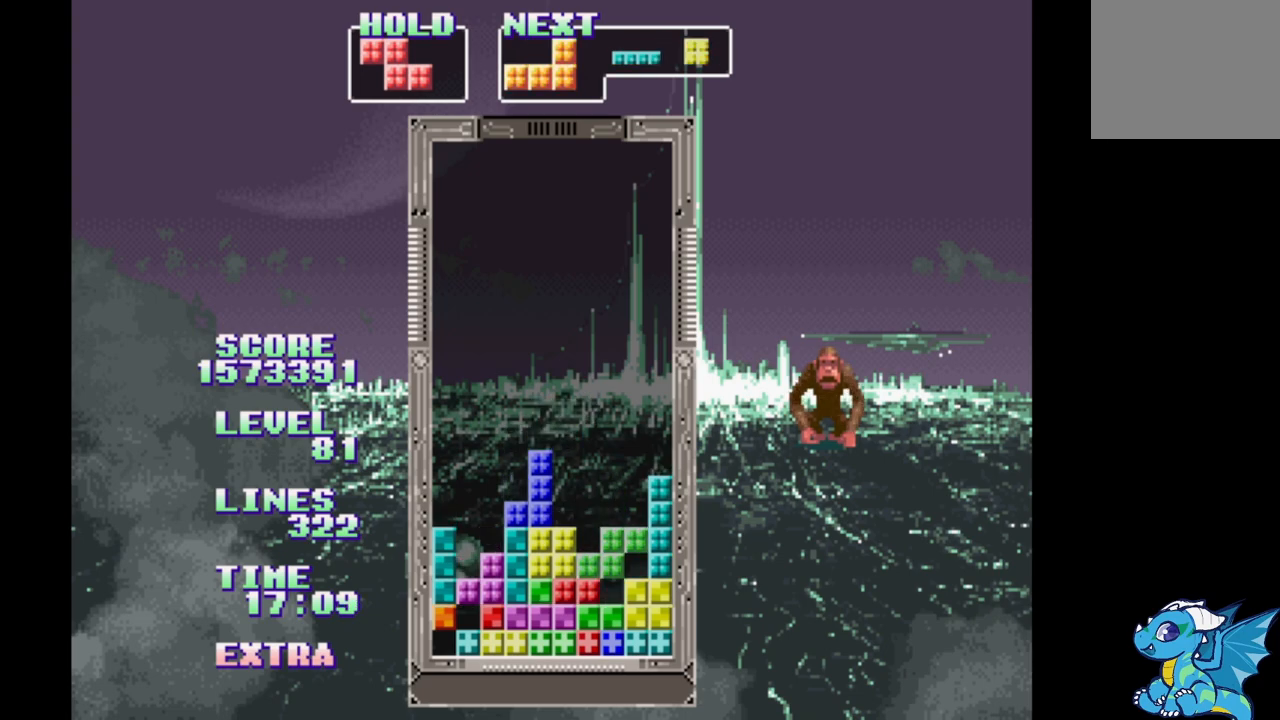
{"buttons": [], "events": [[17, "B", "down"], [100, "B", "up"], [183, "B", "down"], [283, "B", "up"], [350, "B", "down"], [450, "B", "up"]]}
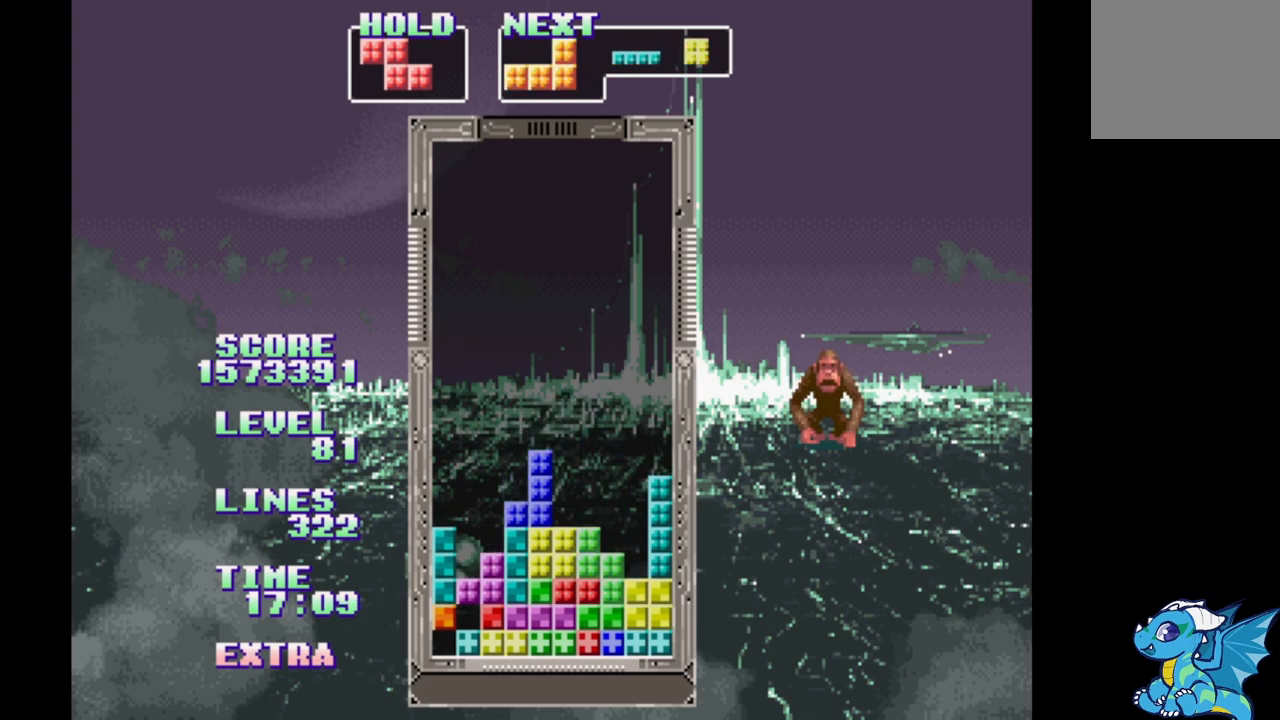
{"buttons": ["DPAD_RIGHT"], "events": [[350, "A", "down"], [450, "A", "up"], [483, "DPAD_RIGHT", "down"]]}
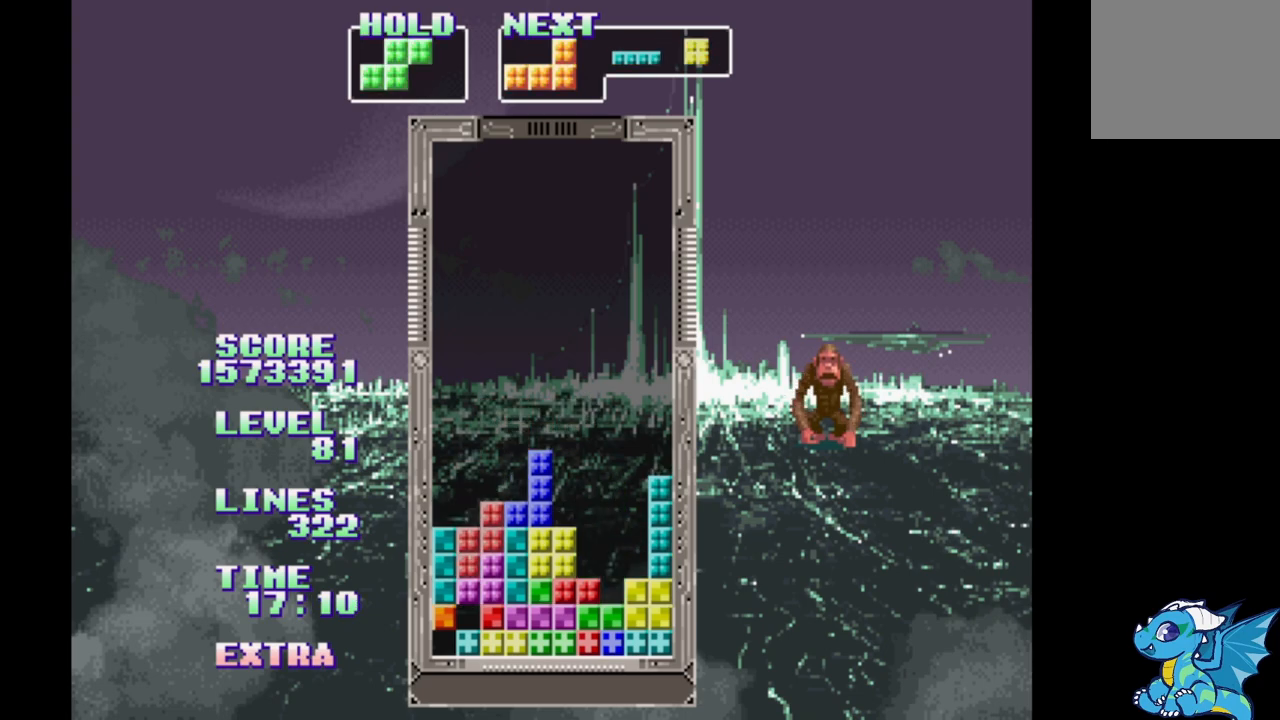
{"buttons": [], "events": [[133, "DPAD_RIGHT", "up"]]}
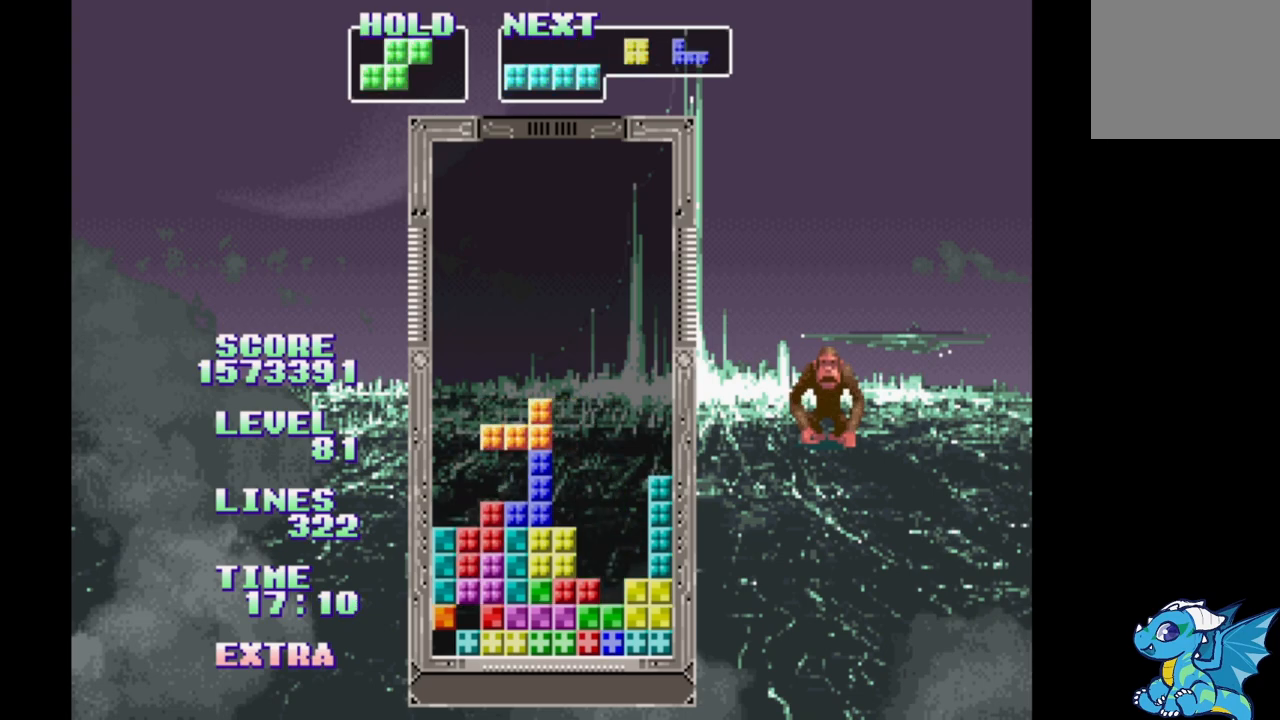
{"buttons": [], "events": [[117, "B", "down"], [317, "B", "up"], [400, "DPAD_UP", "down"], [467, "DPAD_UP", "up"]]}
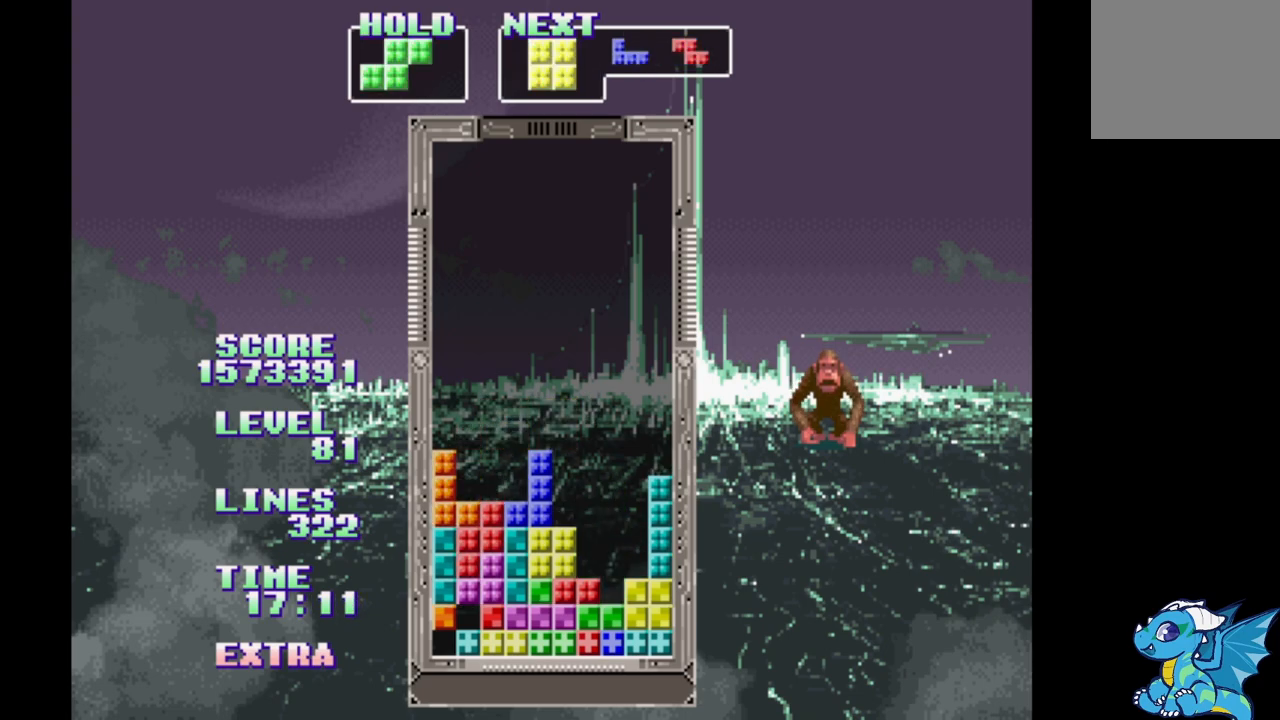
{"buttons": ["B"], "events": [[50, "DPAD_RIGHT", "down"], [333, "B", "down"], [383, "DPAD_RIGHT", "up"]]}
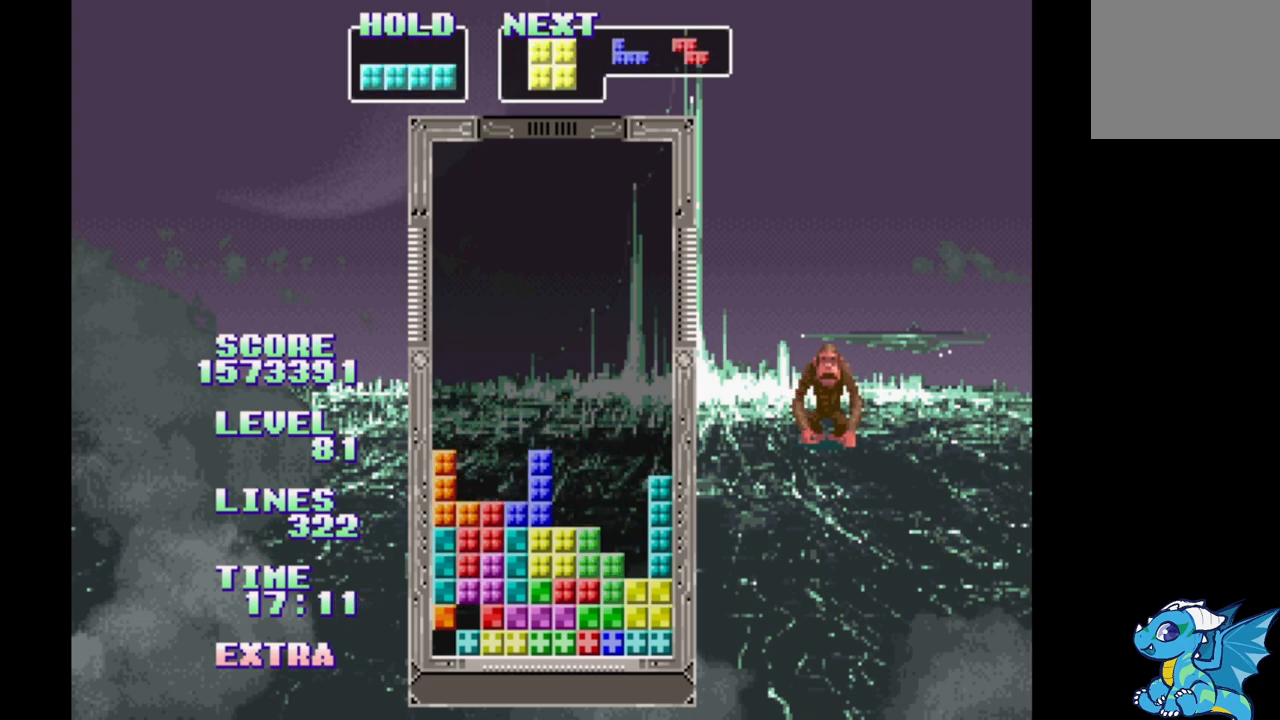
{"buttons": [], "events": [[33, "B", "up"], [200, "DPAD_UP", "down"], [300, "DPAD_UP", "up"]]}
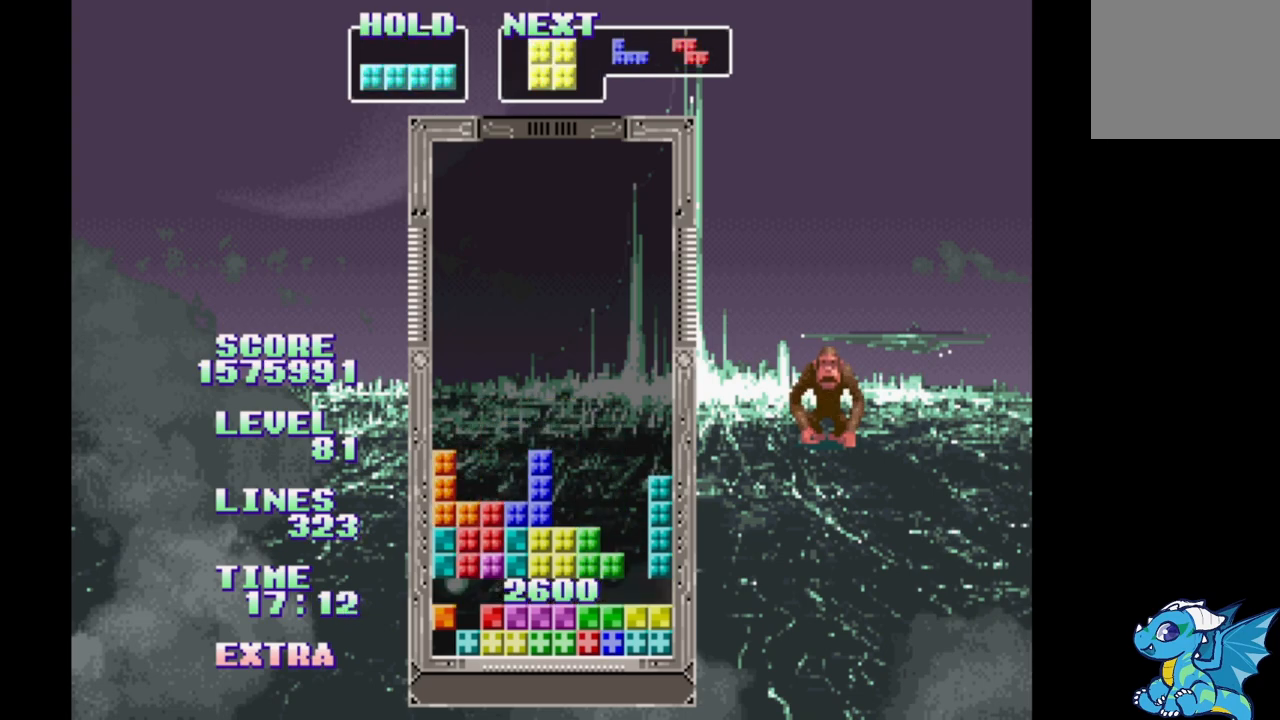
{"buttons": [], "events": [[350, "DPAD_RIGHT", "down"], [483, "DPAD_RIGHT", "up"]]}
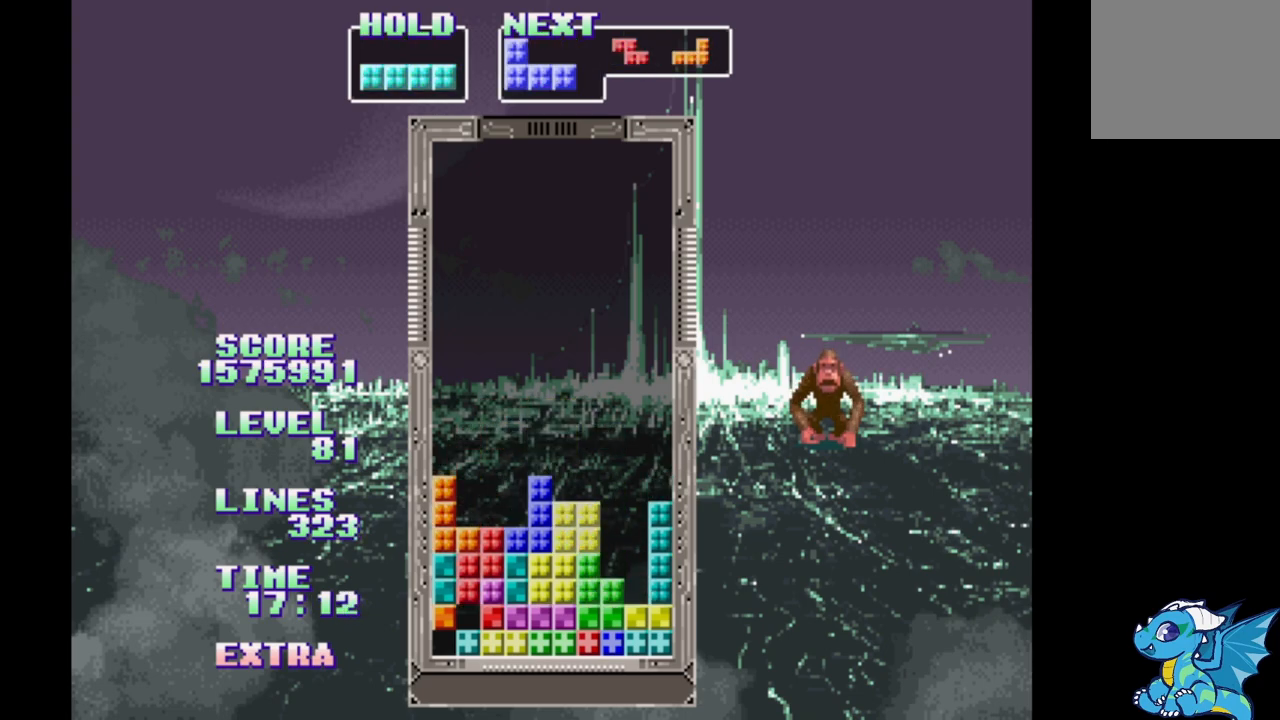
{"buttons": ["DPAD_RIGHT"], "events": [[450, "DPAD_RIGHT", "down"]]}
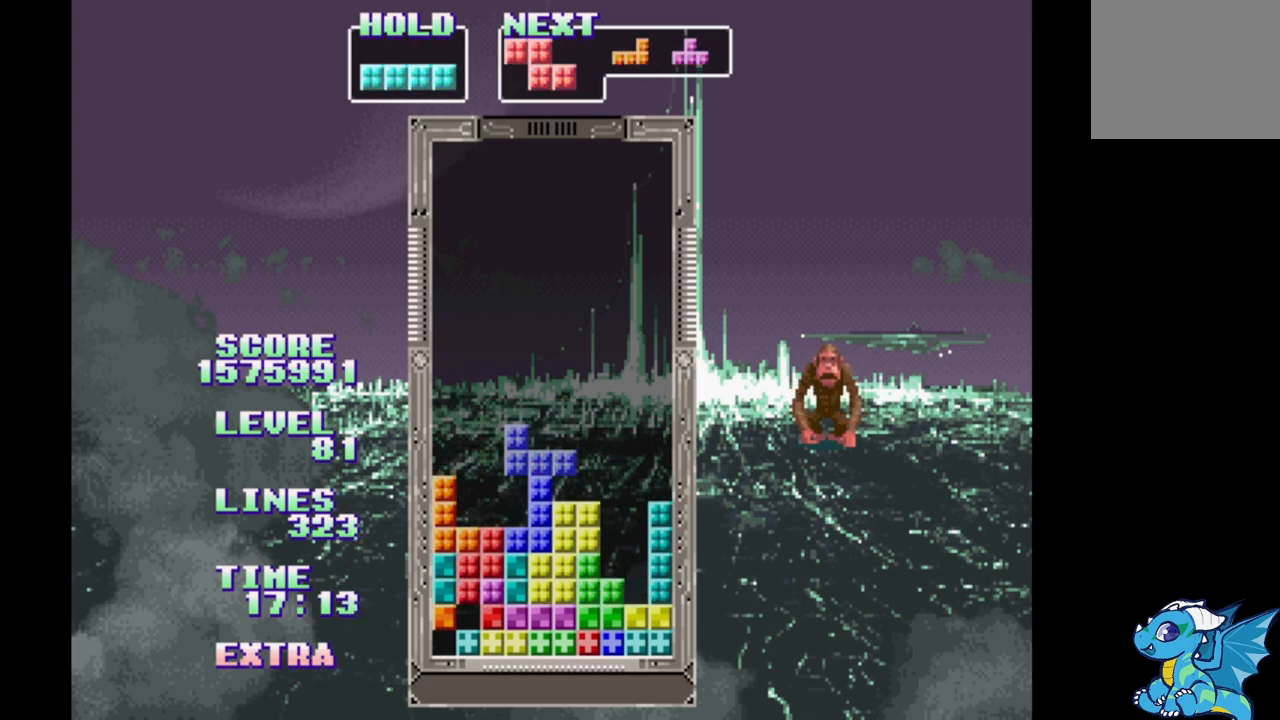
{"buttons": []}
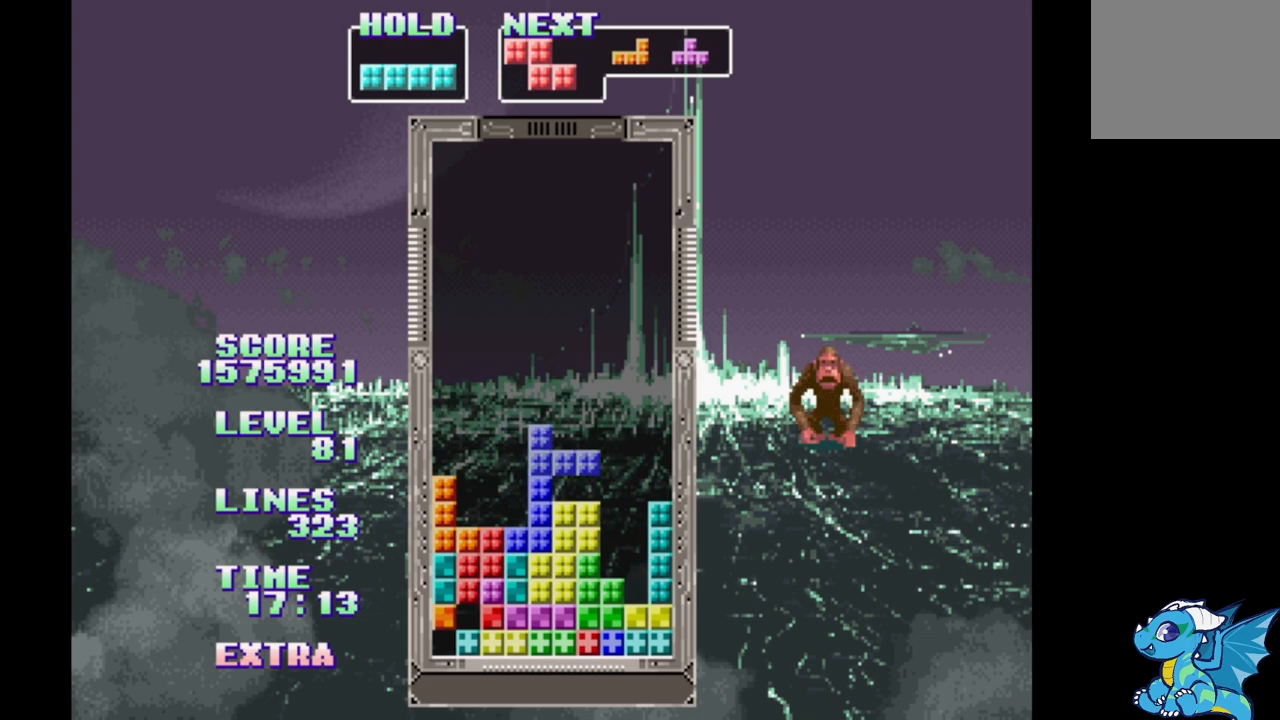
{"buttons": [], "events": [[433, "DPAD_UP", "down"], [483, "DPAD_UP", "up"]]}